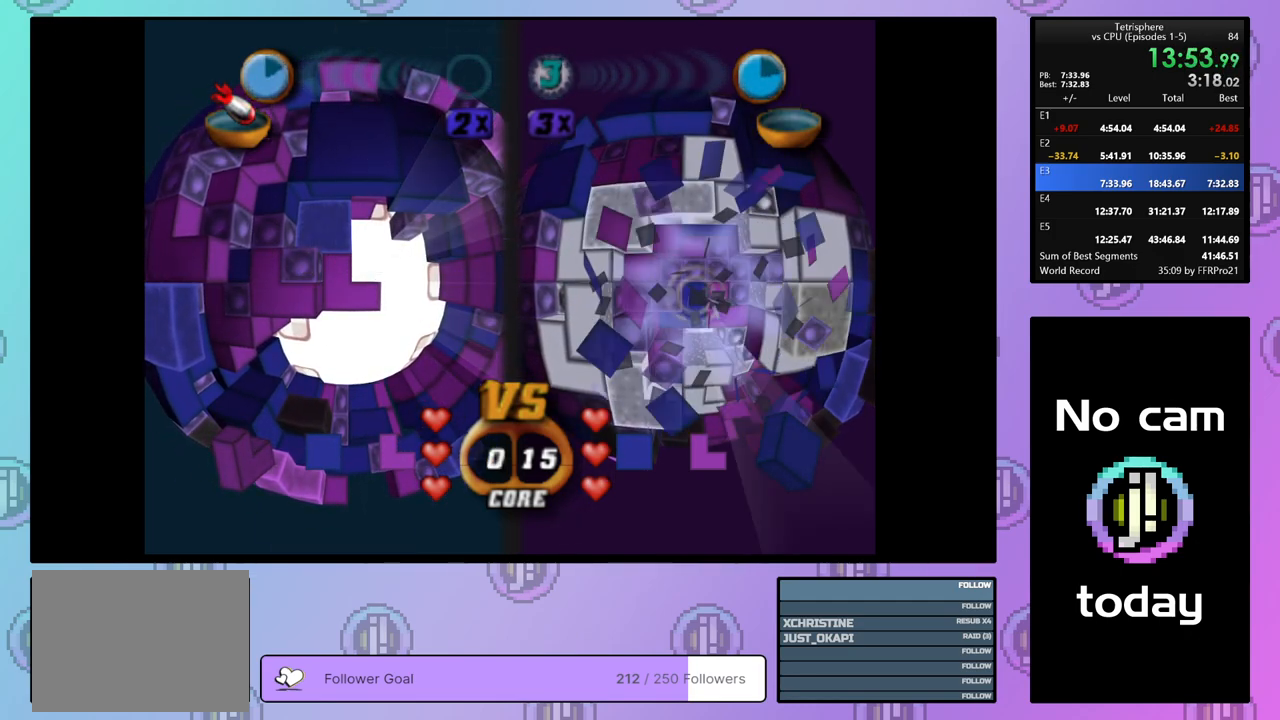
Gameplay with a controller (PlayStation layout); each line is a JSON object with the inputs held at the frame after it. "events" lists button and stick changes between this image and that frame as [ms after this image, input, new state], when the widget could be followed in between. Not read: left_stick.
{"buttons": ["CROSS"], "right_stick": "center", "events": [[33, "CROSS", "down"], [117, "CROSS", "up"], [183, "CROSS", "down"], [250, "CROSS", "up"], [317, "CROSS", "down"], [367, "CROSS", "up"], [433, "CROSS", "down"]]}
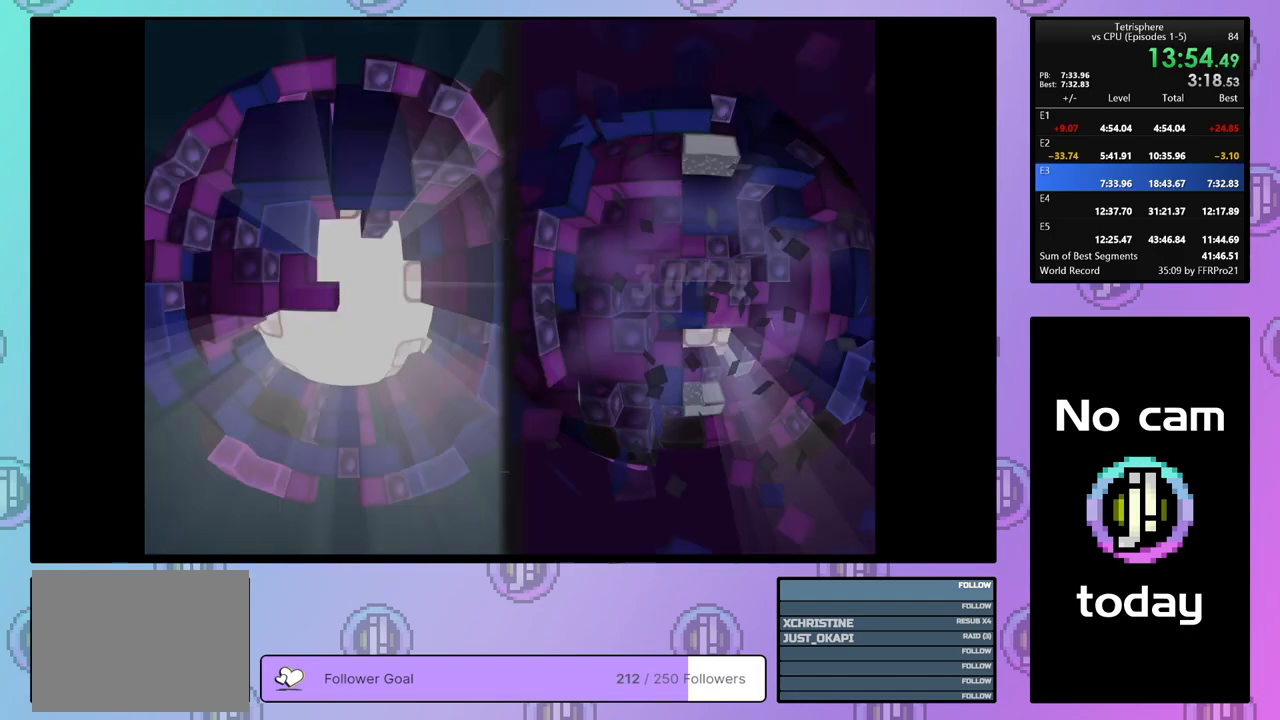
{"buttons": ["CROSS"], "right_stick": "center", "events": [[17, "CROSS", "up"], [83, "CROSS", "down"], [150, "CROSS", "up"], [233, "CROSS", "down"], [300, "CROSS", "up"], [367, "CROSS", "down"], [450, "CROSS", "up"], [500, "CROSS", "down"]]}
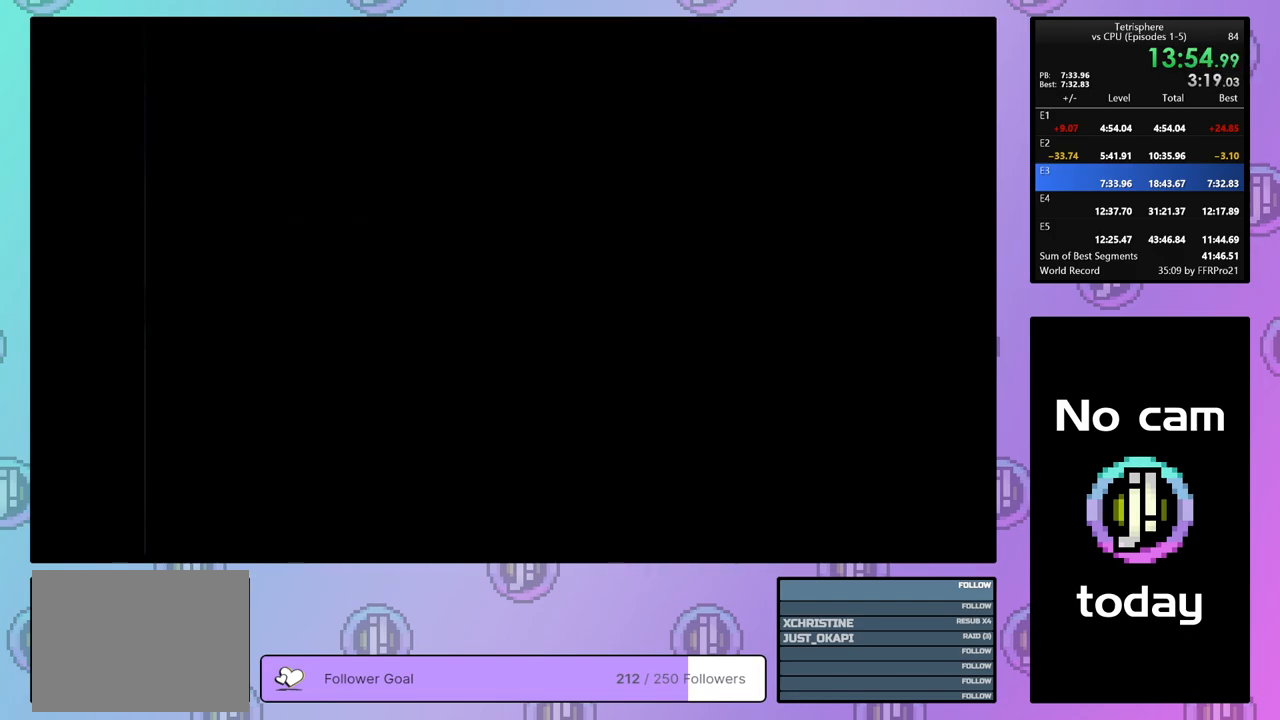
{"buttons": ["CROSS"], "right_stick": "center", "events": [[83, "CROSS", "up"], [150, "CROSS", "down"], [217, "CROSS", "up"], [300, "CROSS", "down"], [367, "CROSS", "up"], [433, "CROSS", "down"]]}
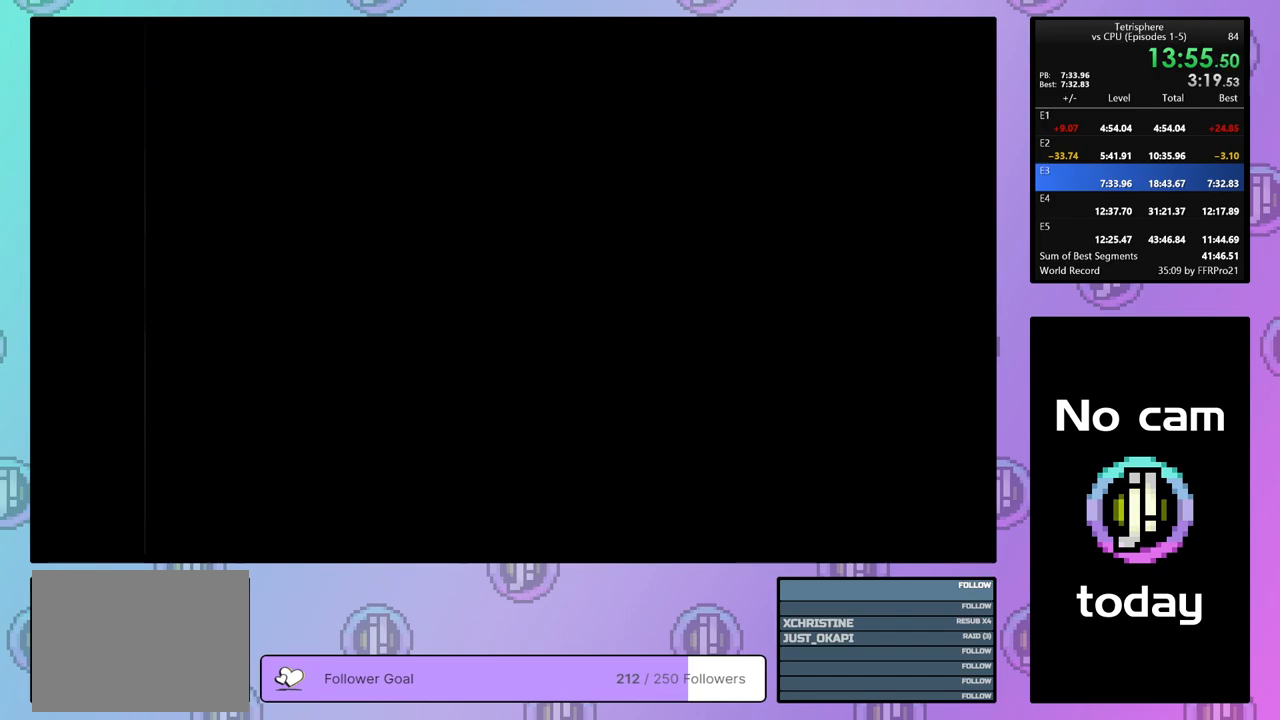
{"buttons": ["CROSS"], "right_stick": "center", "events": [[17, "CROSS", "up"], [67, "CROSS", "down"], [150, "CROSS", "up"], [217, "CROSS", "down"], [300, "CROSS", "up"], [350, "CROSS", "down"], [450, "CROSS", "up"], [500, "CROSS", "down"]]}
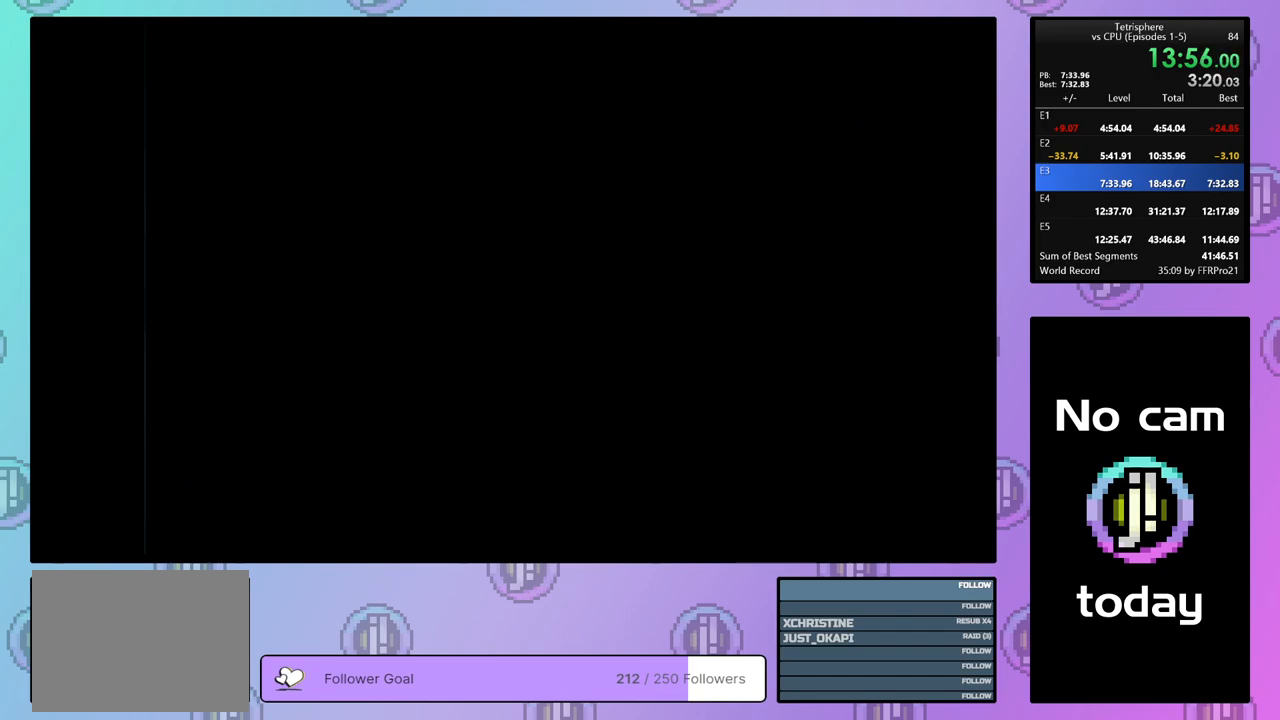
{"buttons": [], "right_stick": "center", "events": [[83, "CROSS", "up"], [150, "CROSS", "down"], [217, "CROSS", "up"], [300, "CROSS", "down"], [333, "CROSS", "up"], [417, "CROSS", "down"], [500, "CROSS", "up"]]}
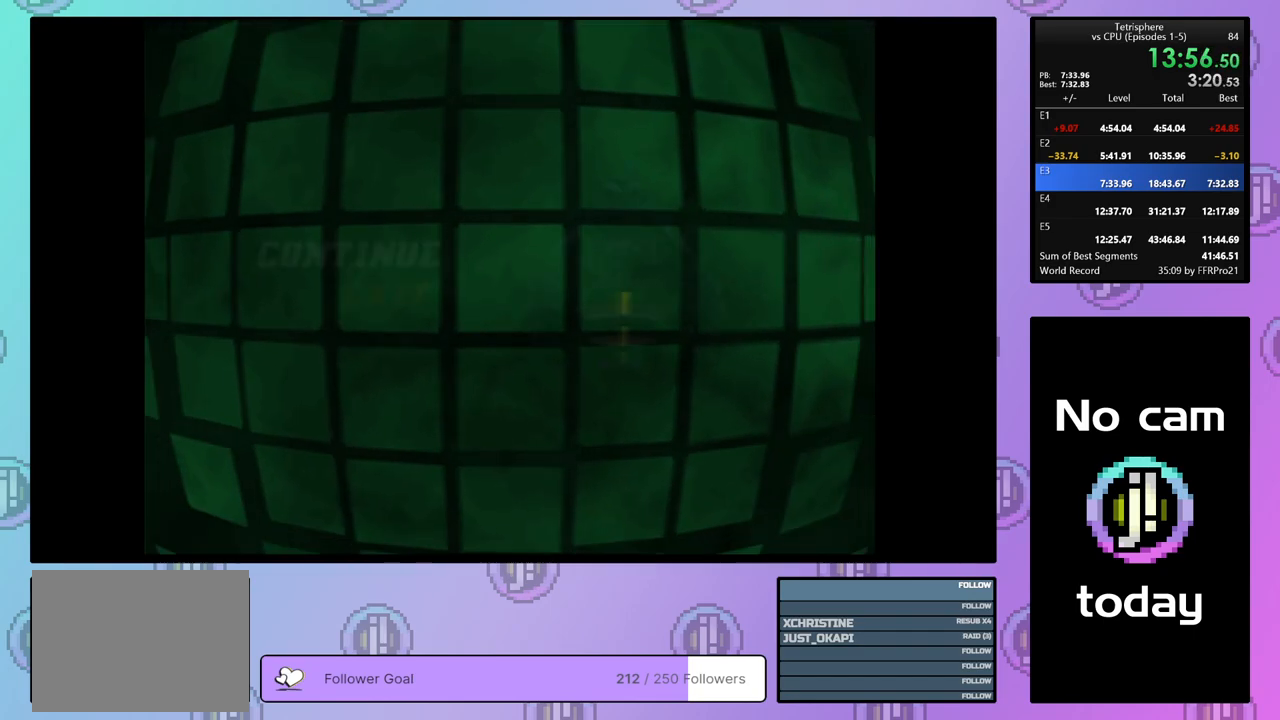
{"buttons": ["CROSS"], "right_stick": "center", "events": [[50, "CROSS", "down"], [117, "CROSS", "up"], [200, "CROSS", "down"], [233, "CROSS", "up"], [333, "CROSS", "down"], [400, "CROSS", "up"], [467, "CROSS", "down"]]}
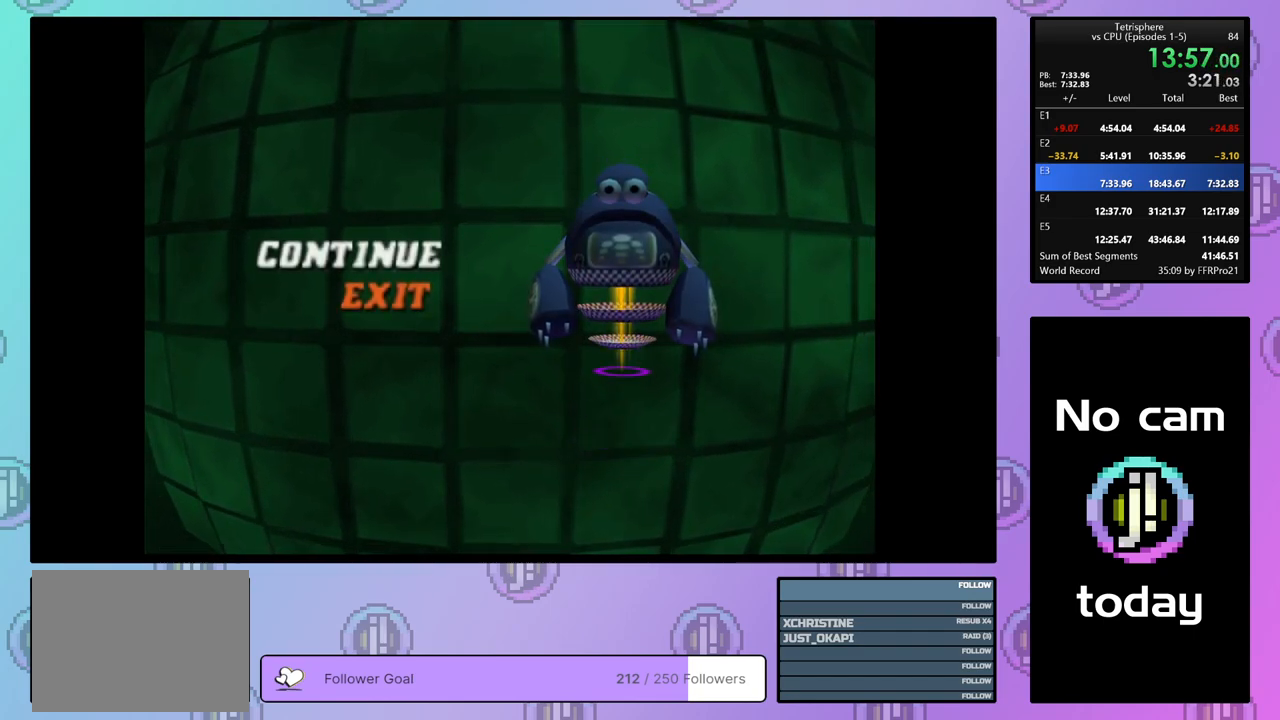
{"buttons": [], "right_stick": "center", "events": [[67, "CROSS", "up"], [117, "CROSS", "down"], [183, "CROSS", "up"], [267, "CROSS", "down"], [317, "CROSS", "up"], [400, "CROSS", "down"], [450, "CROSS", "up"]]}
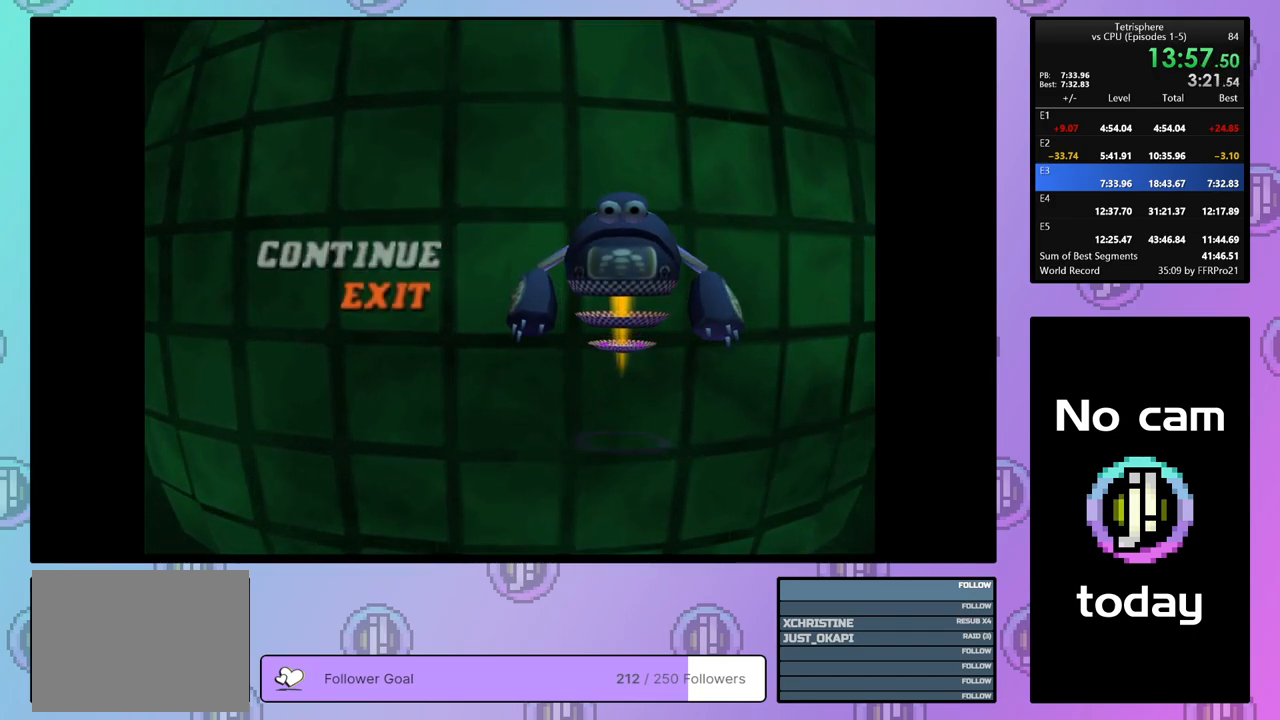
{"buttons": ["CROSS"], "right_stick": "center", "events": [[33, "CROSS", "down"], [100, "CROSS", "up"], [183, "CROSS", "down"], [233, "CROSS", "up"], [333, "CROSS", "down"], [383, "CROSS", "up"], [467, "CROSS", "down"]]}
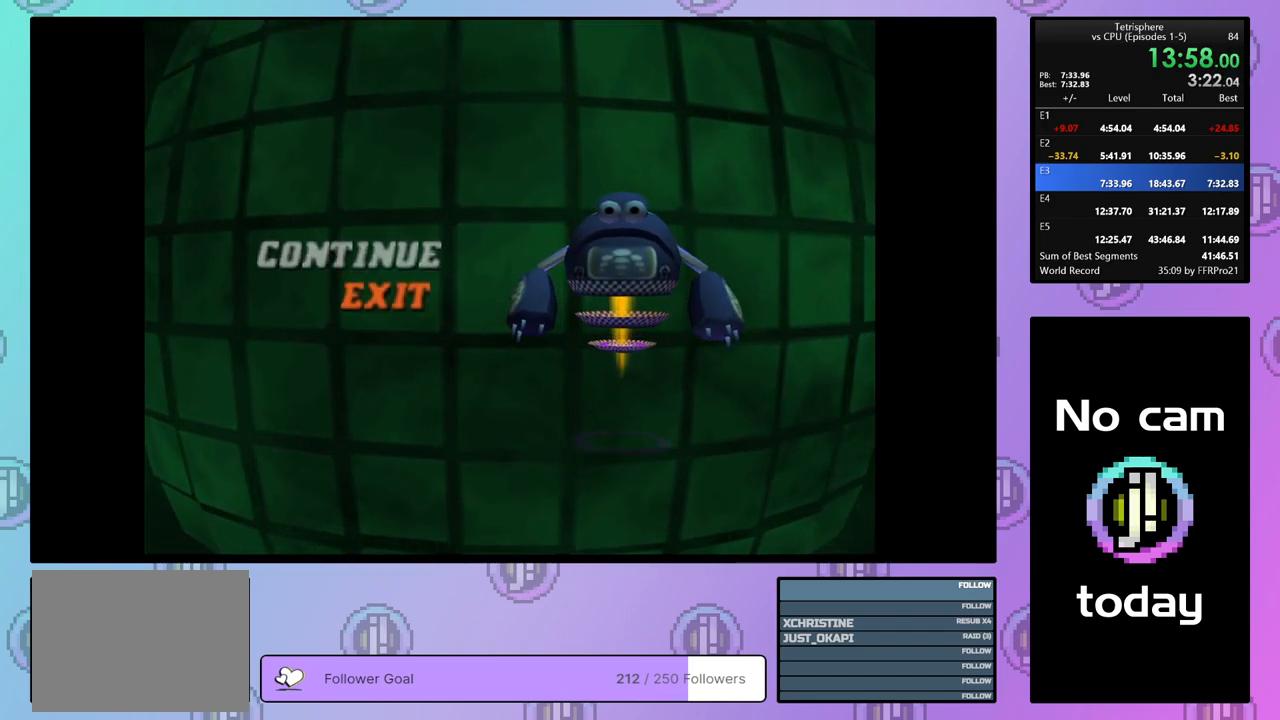
{"buttons": [], "right_stick": "center", "events": [[33, "CROSS", "up"], [117, "CROSS", "down"], [183, "CROSS", "up"], [250, "CROSS", "down"], [317, "CROSS", "up"], [400, "CROSS", "down"], [483, "CROSS", "up"]]}
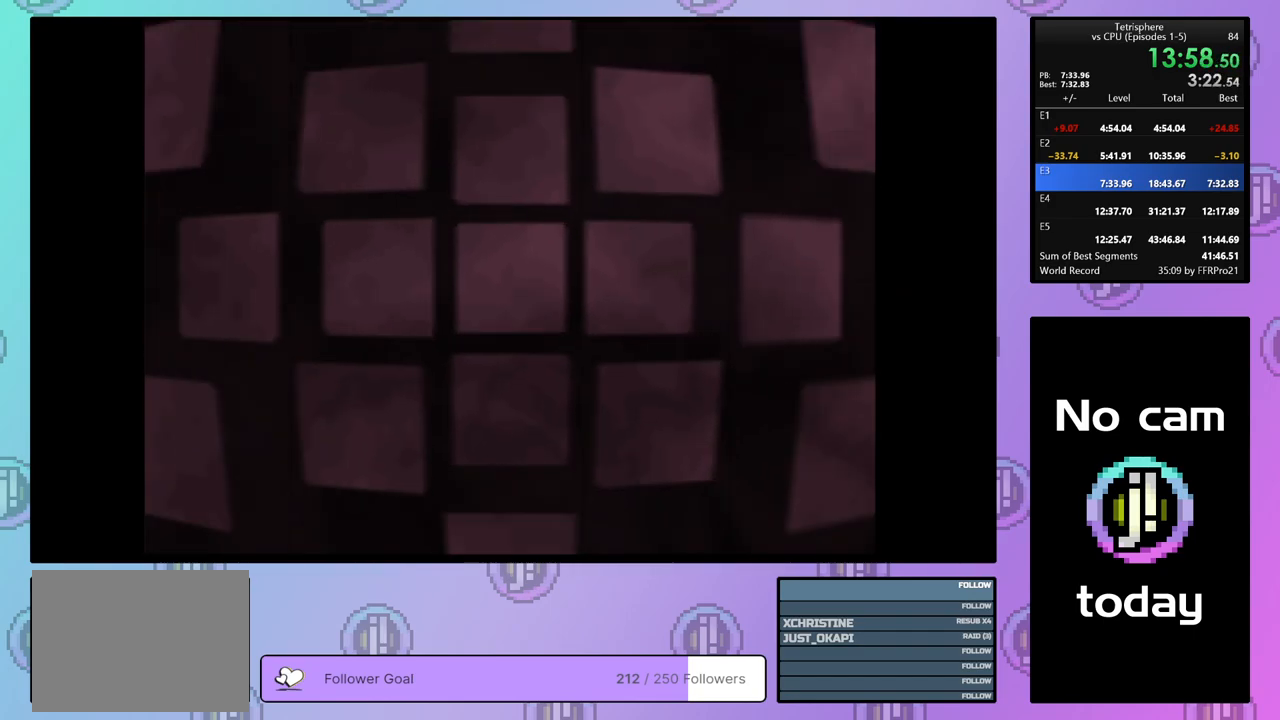
{"buttons": ["CROSS"], "right_stick": "center", "events": [[17, "CROSS", "down"], [133, "CROSS", "up"], [200, "CROSS", "down"], [250, "CROSS", "up"], [333, "CROSS", "down"], [400, "CROSS", "up"], [500, "CROSS", "down"]]}
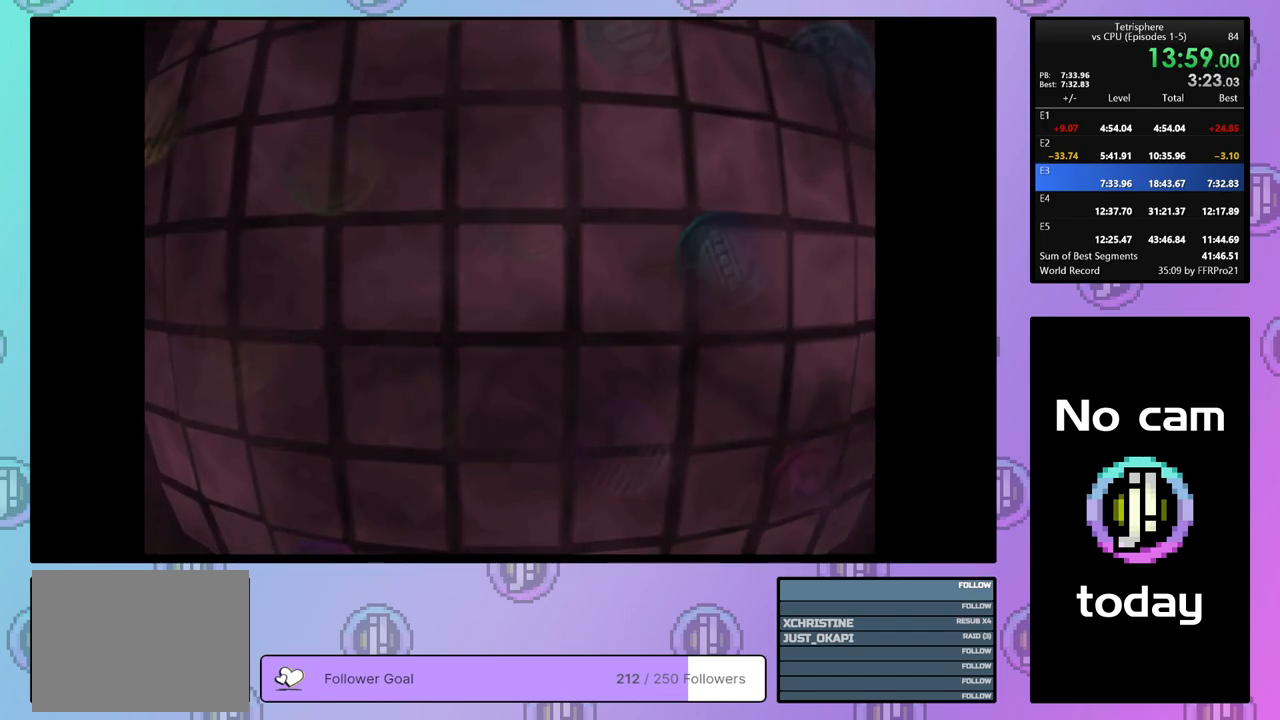
{"buttons": [], "right_stick": "center", "events": [[33, "CROSS", "up"], [117, "CROSS", "down"], [200, "CROSS", "up"], [283, "CROSS", "down"], [333, "CROSS", "up"], [417, "CROSS", "down"], [483, "CROSS", "up"]]}
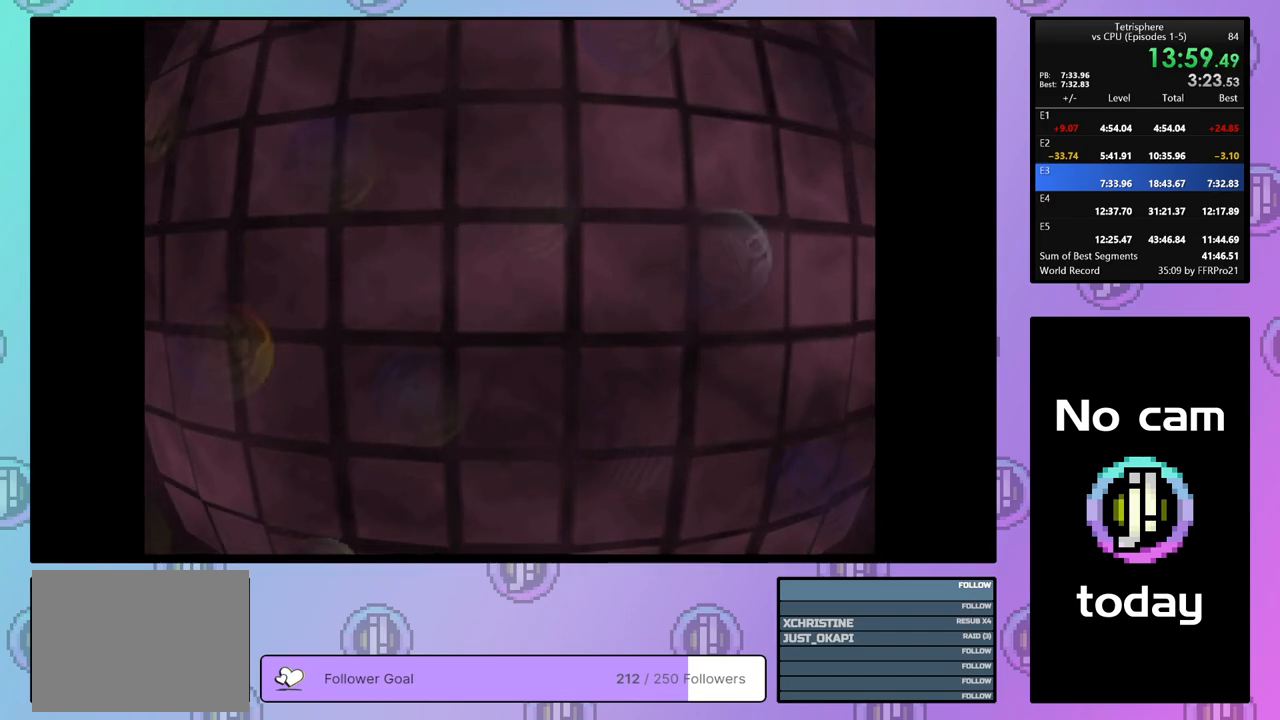
{"buttons": ["CROSS"], "right_stick": "center", "events": [[83, "CROSS", "down"], [133, "CROSS", "up"], [217, "CROSS", "down"], [283, "CROSS", "up"], [350, "CROSS", "down"], [417, "CROSS", "up"], [500, "CROSS", "down"]]}
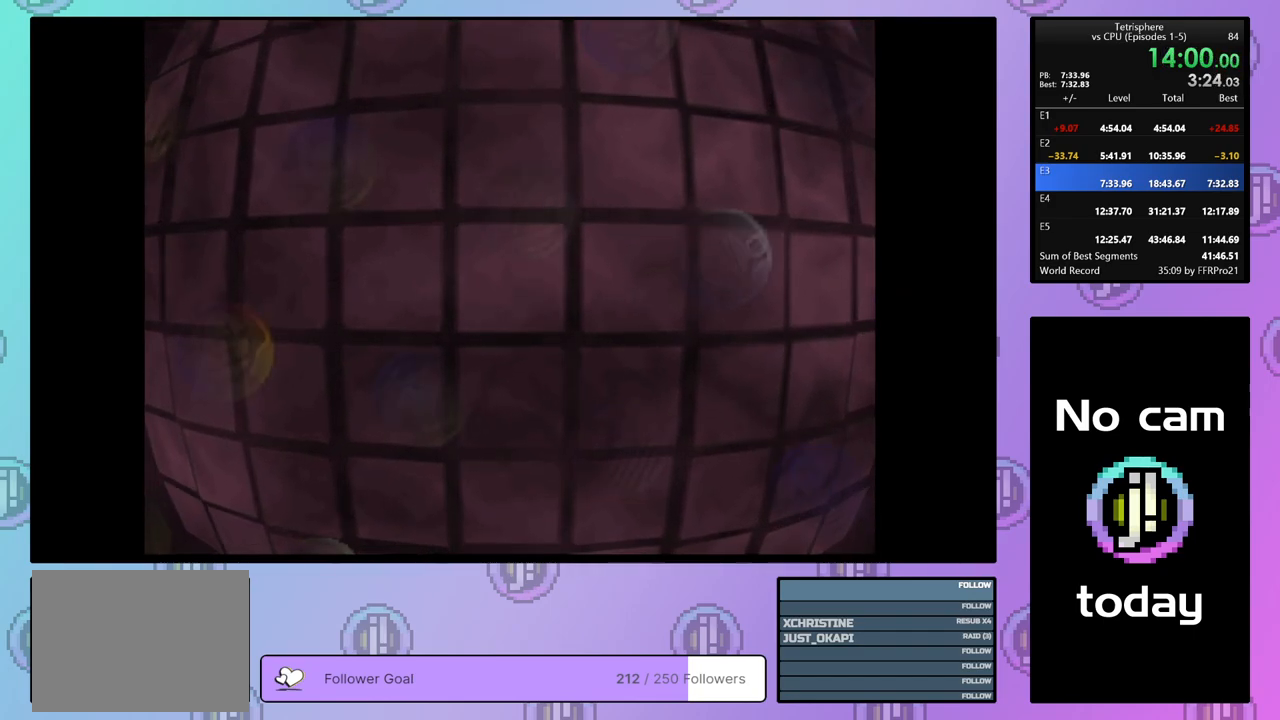
{"buttons": ["CROSS"], "right_stick": "center", "events": [[83, "CROSS", "up"], [150, "CROSS", "down"], [200, "CROSS", "up"], [283, "CROSS", "down"], [350, "CROSS", "up"], [433, "CROSS", "down"]]}
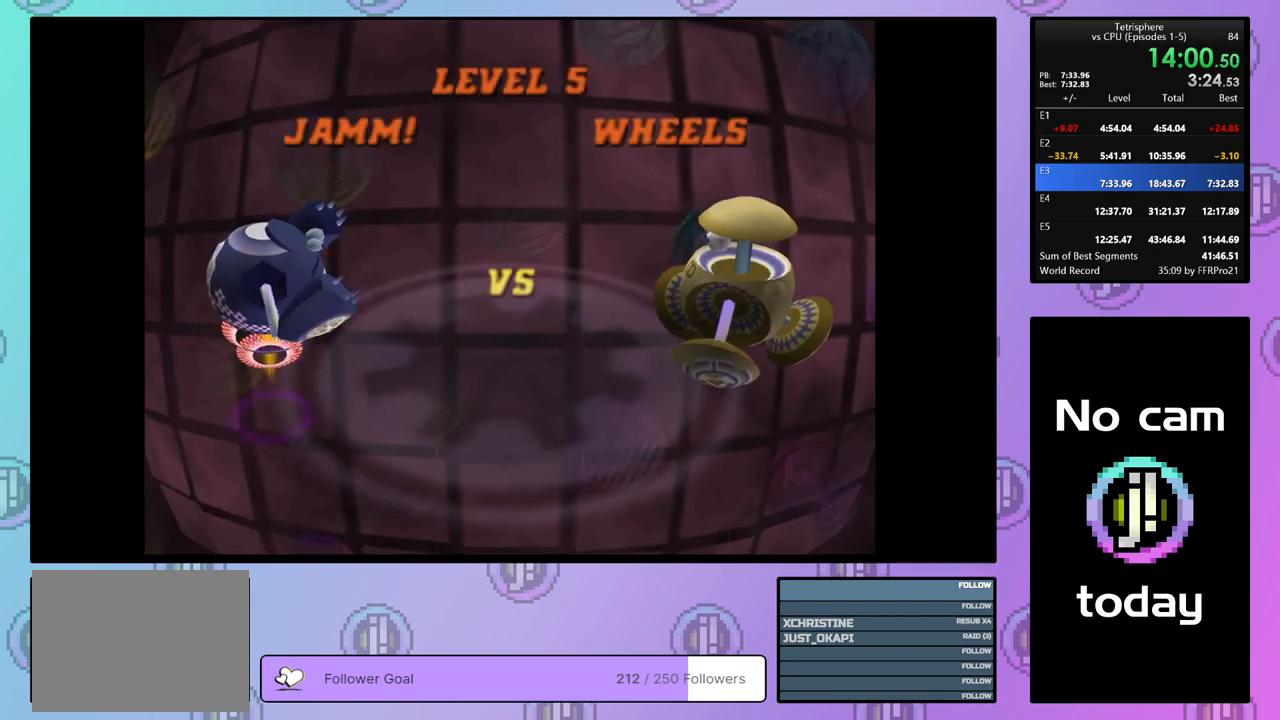
{"buttons": [], "right_stick": "center", "events": [[17, "CROSS", "up"], [83, "CROSS", "down"], [167, "CROSS", "up"], [233, "CROSS", "down"], [300, "CROSS", "up"], [383, "CROSS", "down"], [450, "CROSS", "up"]]}
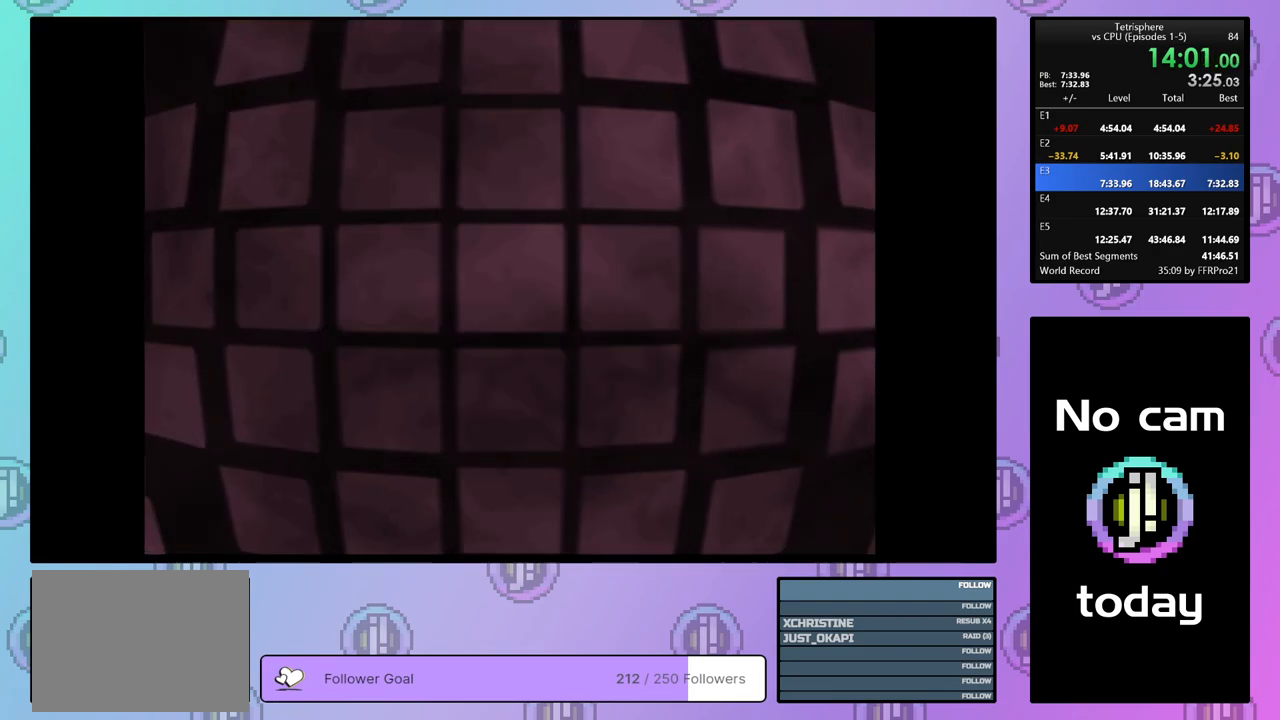
{"buttons": ["CROSS"], "right_stick": "center", "events": [[17, "CROSS", "down"], [83, "CROSS", "up"], [167, "CROSS", "down"], [233, "CROSS", "up"], [300, "CROSS", "down"], [367, "CROSS", "up"], [433, "CROSS", "down"]]}
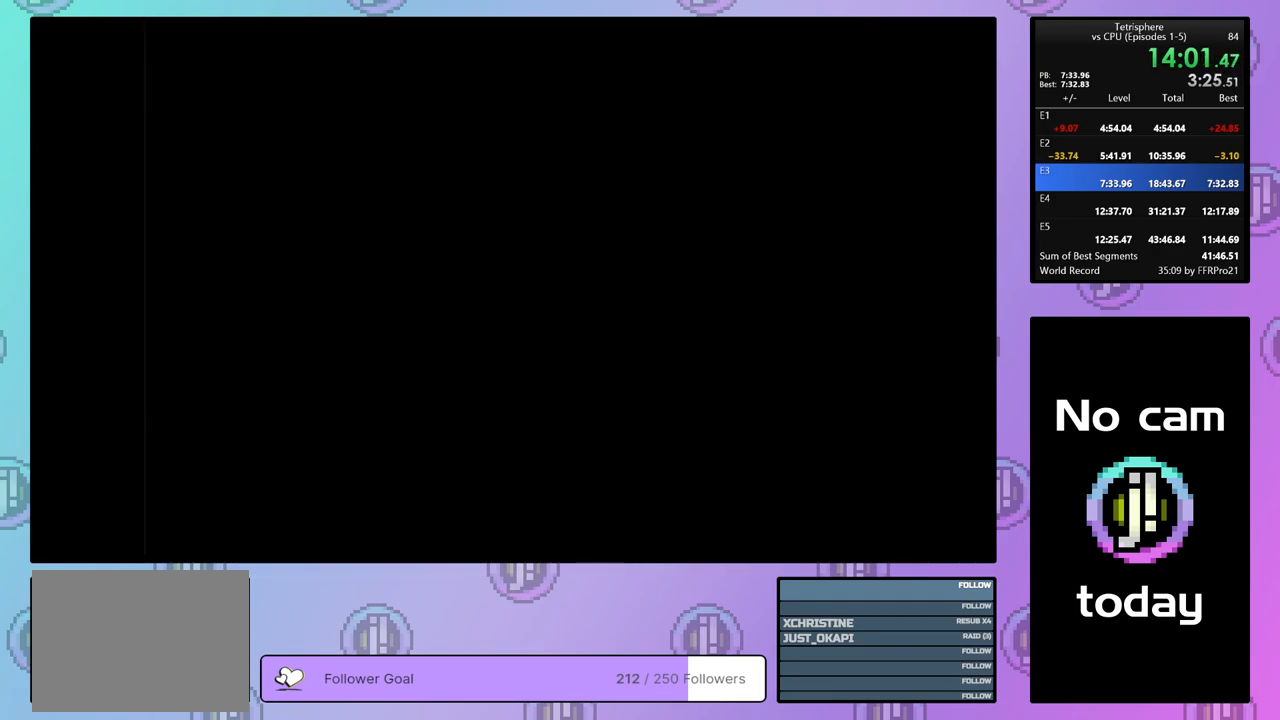
{"buttons": ["CROSS", "SQUARE"], "right_stick": "center", "events": [[17, "CROSS", "up"], [83, "CROSS", "down"], [83, "SQUARE", "down"], [167, "CROSS", "up"], [167, "SQUARE", "up"], [233, "CROSS", "down"], [233, "SQUARE", "down"], [317, "SQUARE", "up"], [333, "CROSS", "up"], [383, "CROSS", "down"], [383, "SQUARE", "down"], [450, "SQUARE", "up"], [467, "CROSS", "up"], [500, "CROSS", "down"], [500, "SQUARE", "down"]]}
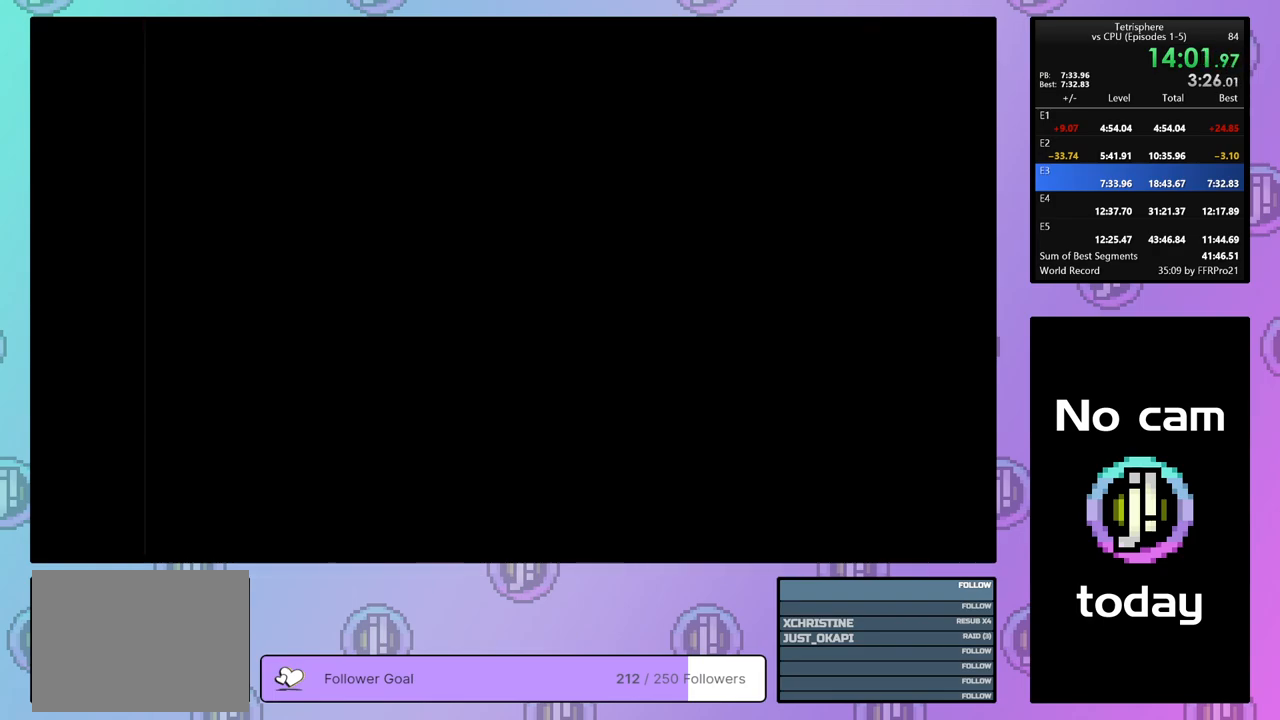
{"buttons": [], "right_stick": "center", "events": [[83, "SQUARE", "up"], [100, "CROSS", "up"]]}
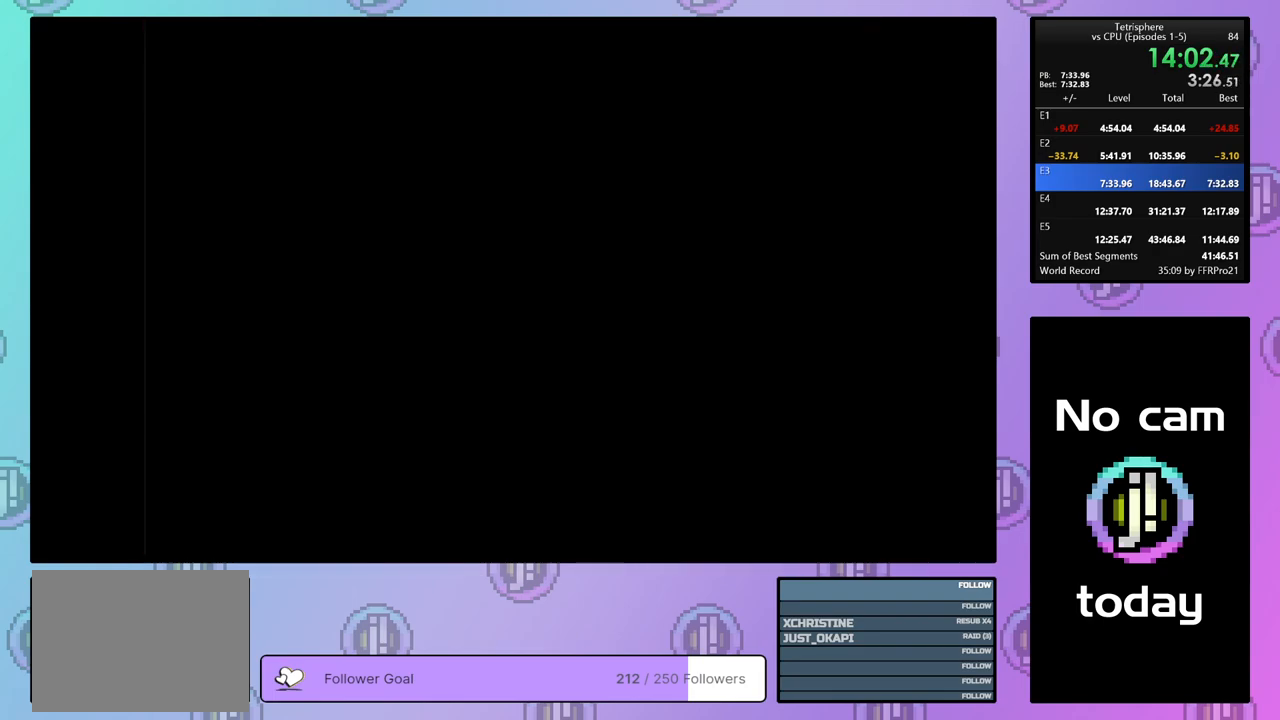
{"buttons": [], "right_stick": "center", "events": []}
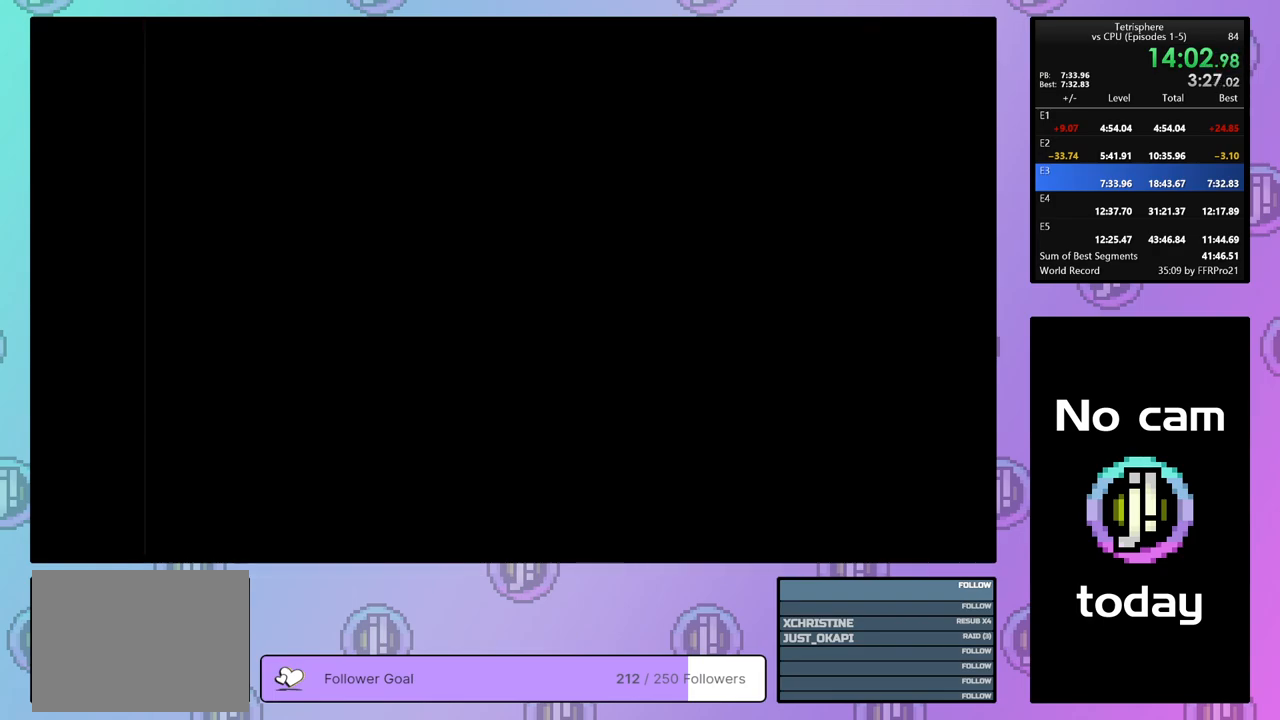
{"buttons": [], "right_stick": "center", "events": []}
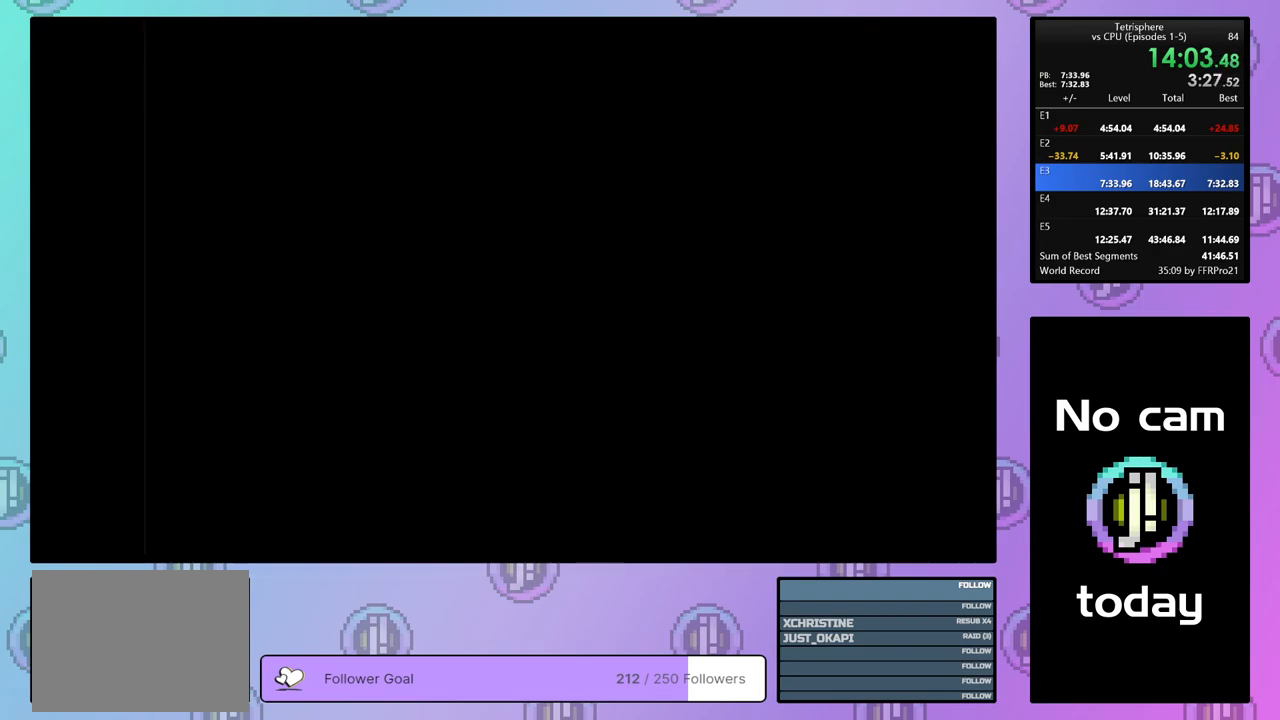
{"buttons": [], "right_stick": "center", "events": []}
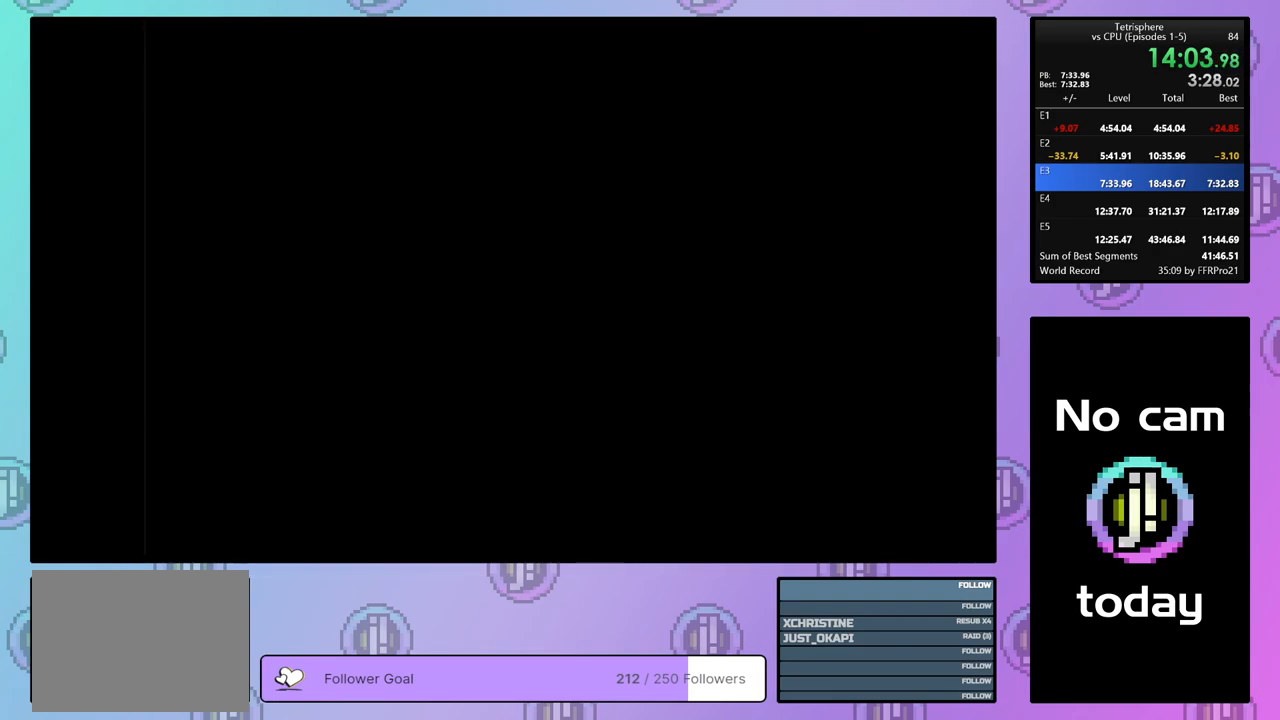
{"buttons": ["CROSS", "SQUARE"], "right_stick": "center", "events": [[183, "CROSS", "down"], [183, "SQUARE", "down"], [267, "SQUARE", "up"], [283, "CROSS", "up"], [317, "CROSS", "down"], [433, "CROSS", "up"], [483, "CROSS", "down"], [500, "SQUARE", "down"]]}
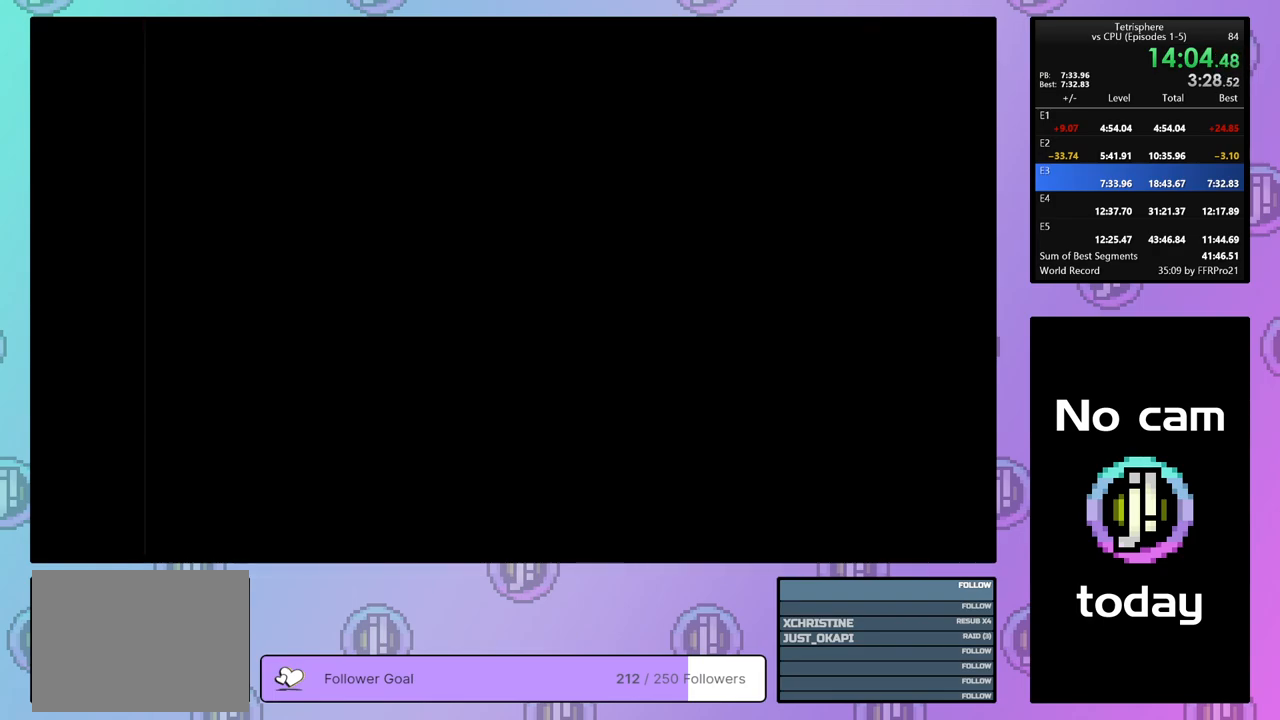
{"buttons": ["CROSS", "SQUARE"], "right_stick": "center", "events": [[50, "SQUARE", "up"], [83, "CROSS", "up"], [133, "CROSS", "down"], [133, "SQUARE", "down"], [217, "SQUARE", "up"], [233, "CROSS", "up"], [283, "CROSS", "down"], [283, "SQUARE", "down"], [383, "CROSS", "up"], [383, "SQUARE", "up"], [450, "CROSS", "down"], [450, "SQUARE", "down"]]}
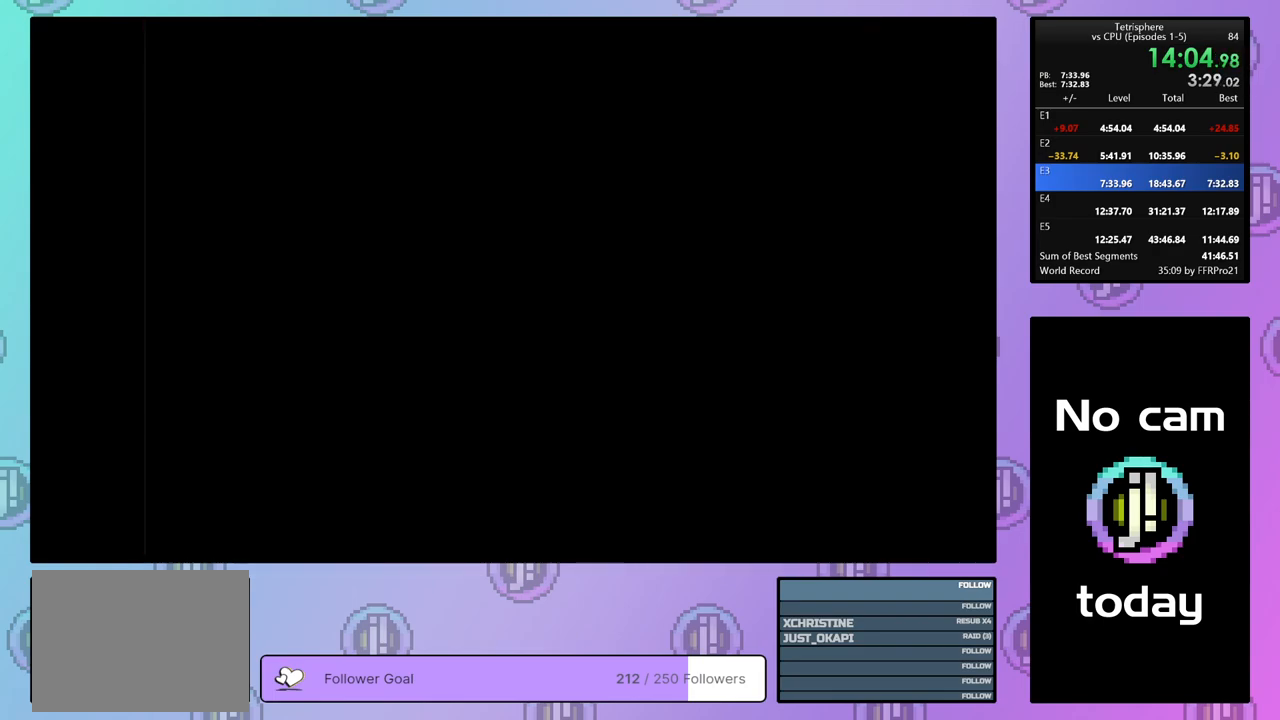
{"buttons": [], "right_stick": "center", "events": [[17, "CROSS", "up"], [17, "SQUARE", "up"], [100, "CROSS", "down"], [100, "SQUARE", "down"], [200, "CROSS", "up"], [200, "SQUARE", "up"], [250, "CROSS", "down"], [250, "SQUARE", "down"], [317, "CROSS", "up"], [350, "SQUARE", "up"], [400, "CROSS", "down"], [400, "SQUARE", "down"], [500, "CROSS", "up"], [500, "SQUARE", "up"]]}
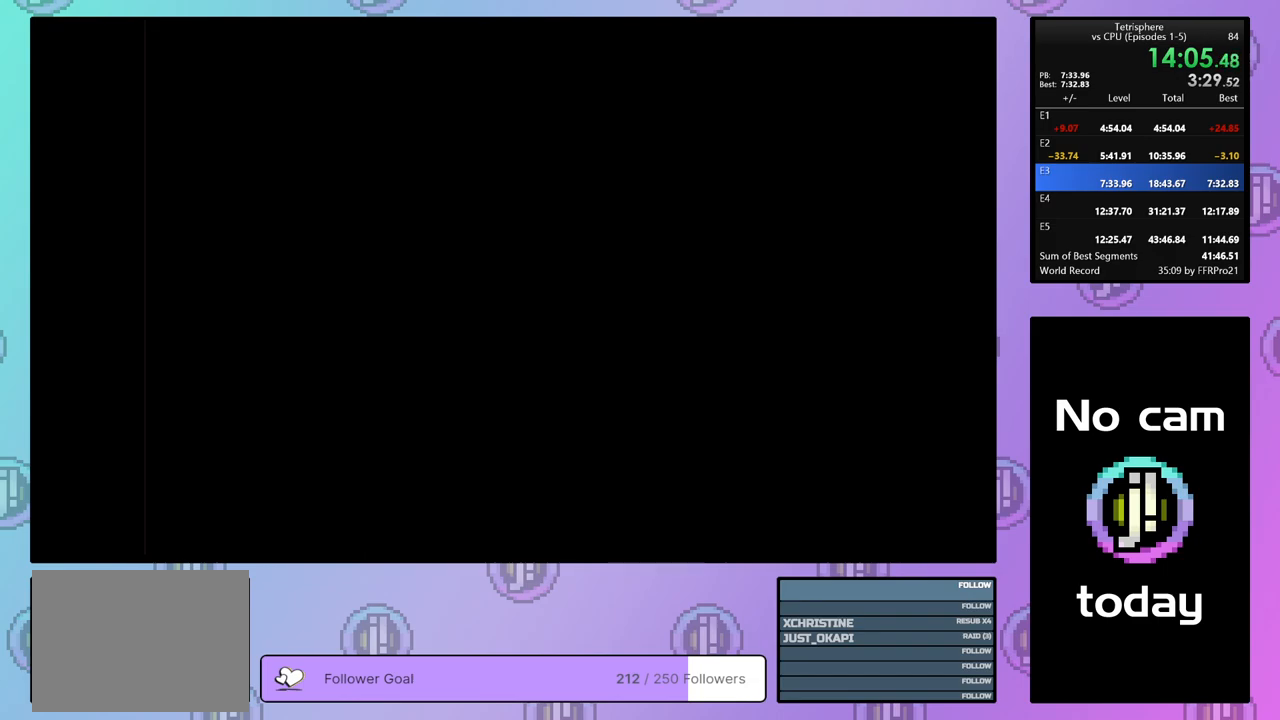
{"buttons": ["CROSS", "SQUARE"], "right_stick": "center", "events": [[50, "SQUARE", "down"], [67, "CROSS", "down"], [117, "CROSS", "up"], [117, "SQUARE", "up"], [200, "CROSS", "down"], [200, "SQUARE", "down"], [283, "CROSS", "up"], [283, "SQUARE", "up"], [350, "CROSS", "down"], [350, "SQUARE", "down"], [417, "CROSS", "up"], [417, "SQUARE", "up"], [483, "CROSS", "down"], [483, "SQUARE", "down"]]}
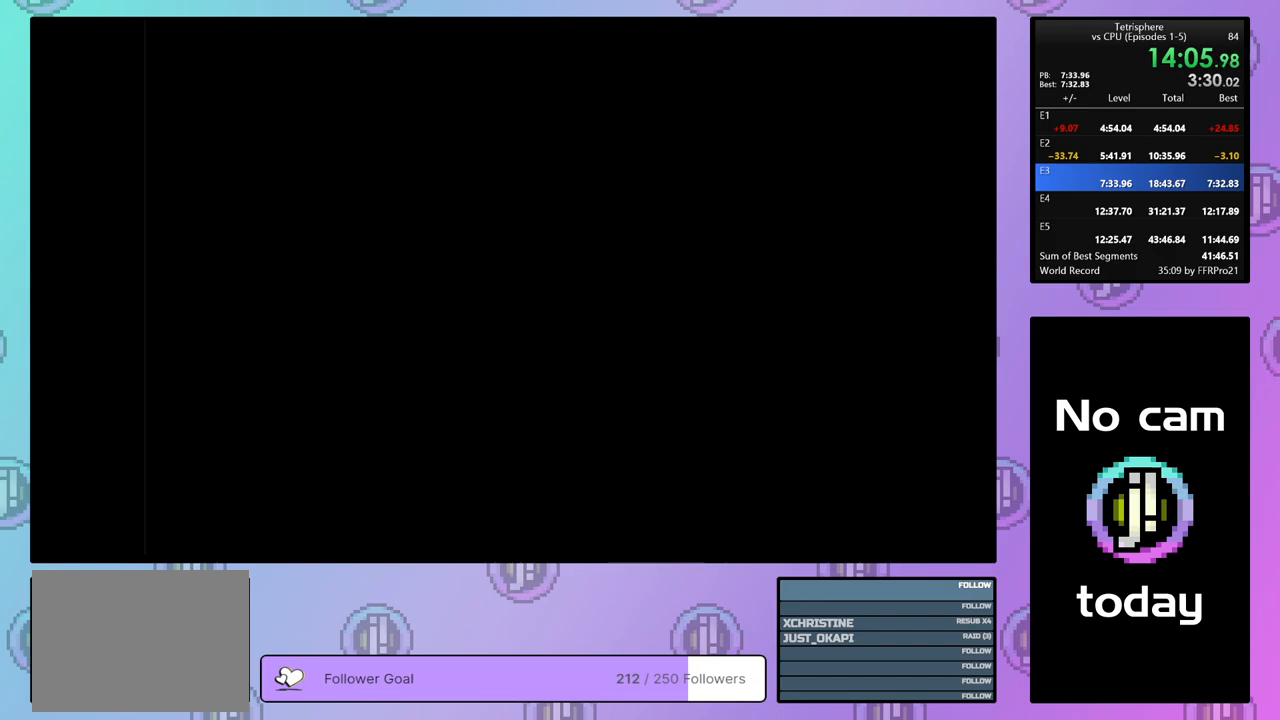
{"buttons": ["CROSS"], "right_stick": "center", "events": [[83, "CROSS", "up"], [83, "SQUARE", "up"], [133, "CROSS", "down"], [133, "SQUARE", "down"], [233, "CROSS", "up"], [233, "SQUARE", "up"], [300, "CROSS", "down"], [300, "SQUARE", "down"], [317, "L2", "down"], [367, "CROSS", "up"], [367, "SQUARE", "up"], [433, "CROSS", "down"], [450, "L2", "up"], [450, "SQUARE", "down"], [500, "SQUARE", "up"]]}
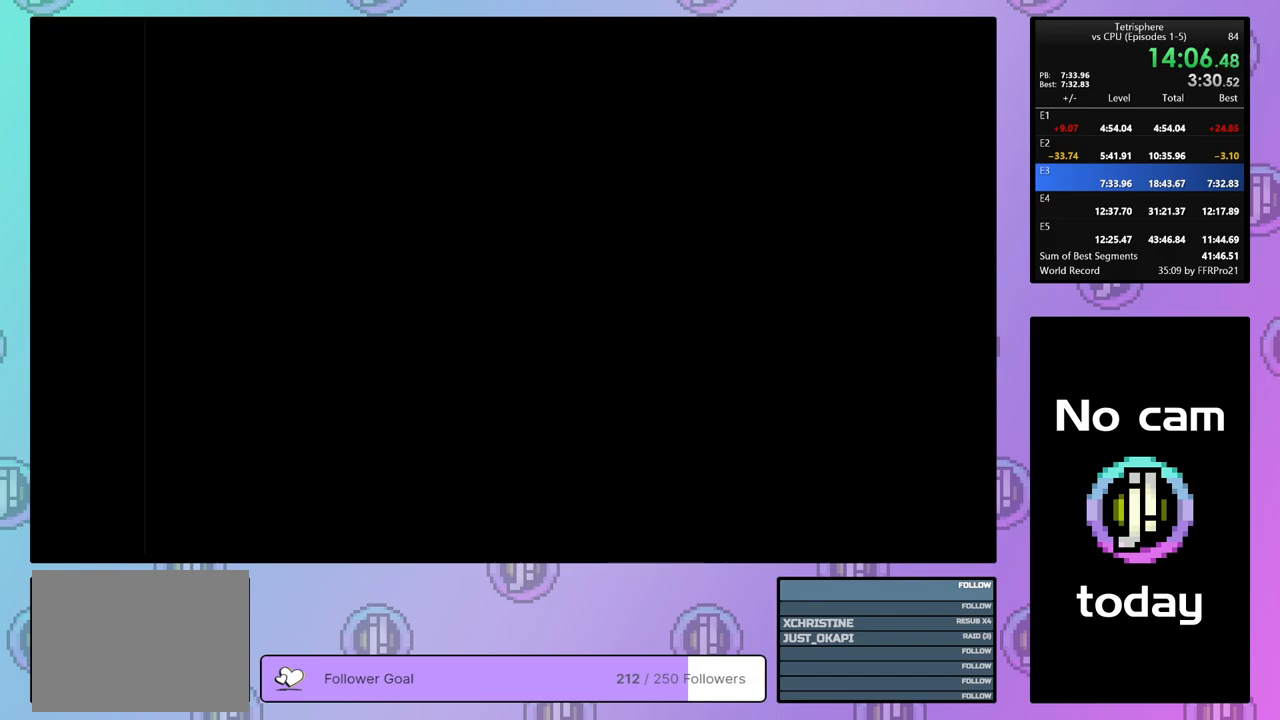
{"buttons": [], "right_stick": "center", "events": [[33, "CROSS", "up"], [83, "CROSS", "down"], [83, "SQUARE", "down"], [183, "CROSS", "up"], [183, "SQUARE", "up"], [233, "CROSS", "down"], [250, "SQUARE", "down"], [350, "CROSS", "up"], [350, "SQUARE", "up"], [400, "CROSS", "down"], [400, "SQUARE", "down"], [500, "CROSS", "up"], [500, "SQUARE", "up"]]}
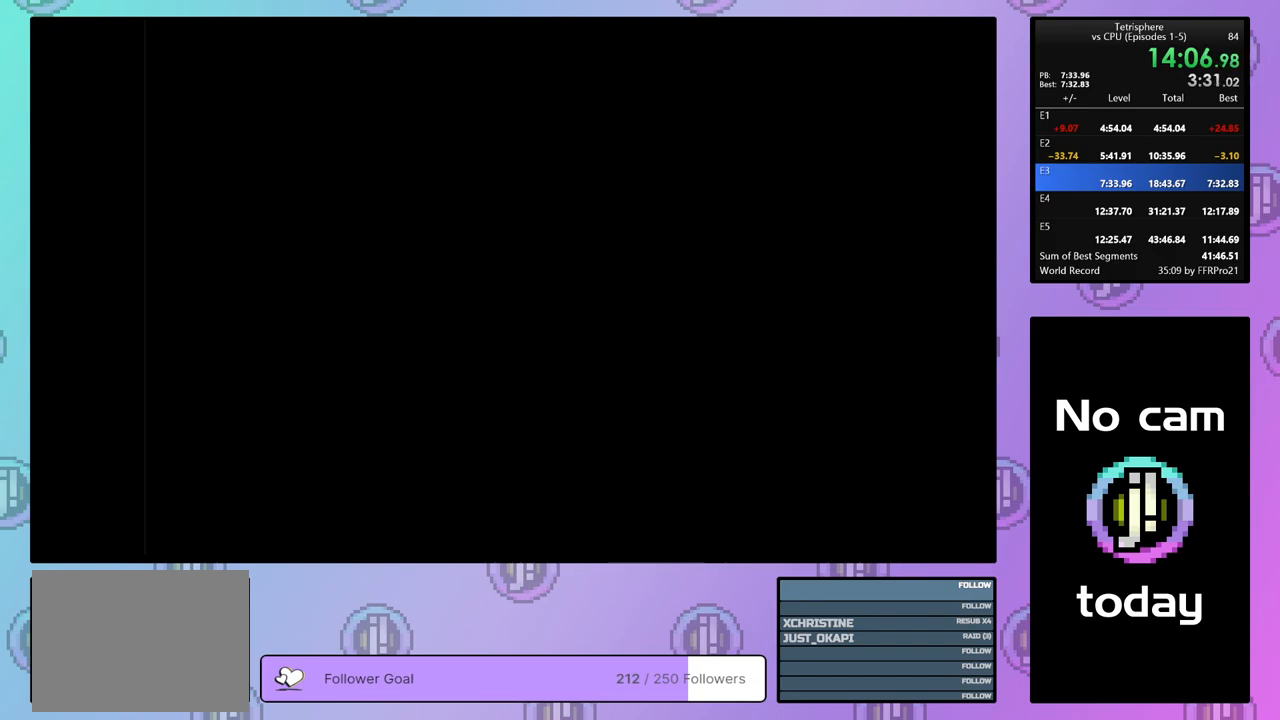
{"buttons": [], "right_stick": "center", "events": [[67, "CROSS", "down"], [67, "SQUARE", "down"], [167, "CROSS", "up"], [167, "SQUARE", "up"], [233, "CROSS", "down"], [233, "SQUARE", "down"], [300, "SQUARE", "up"], [333, "CROSS", "up"], [367, "CROSS", "down"], [367, "SQUARE", "down"], [450, "SQUARE", "up"], [467, "CROSS", "up"]]}
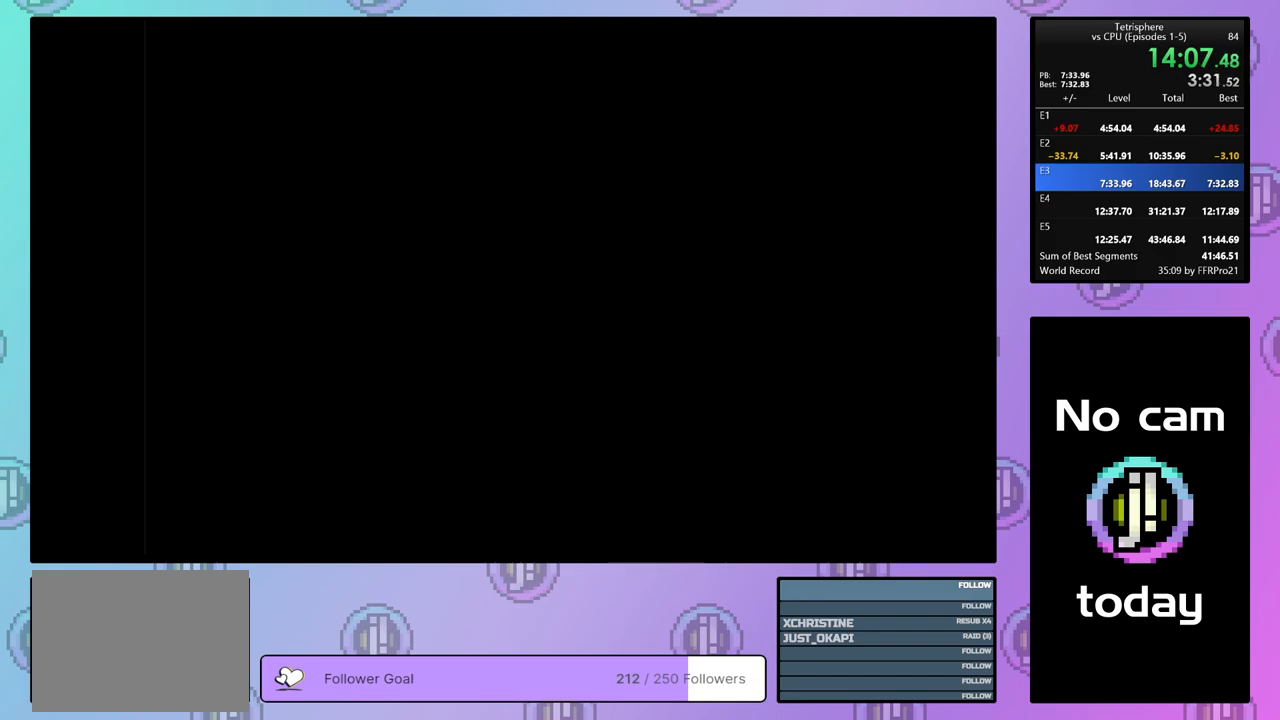
{"buttons": [], "right_stick": "center", "events": [[17, "CROSS", "down"], [33, "SQUARE", "down"], [117, "SQUARE", "up"], [133, "CROSS", "up"], [183, "CROSS", "down"], [200, "SQUARE", "down"], [283, "SQUARE", "up"], [300, "CROSS", "up"], [350, "CROSS", "down"], [350, "SQUARE", "down"], [433, "SQUARE", "up"], [450, "CROSS", "up"]]}
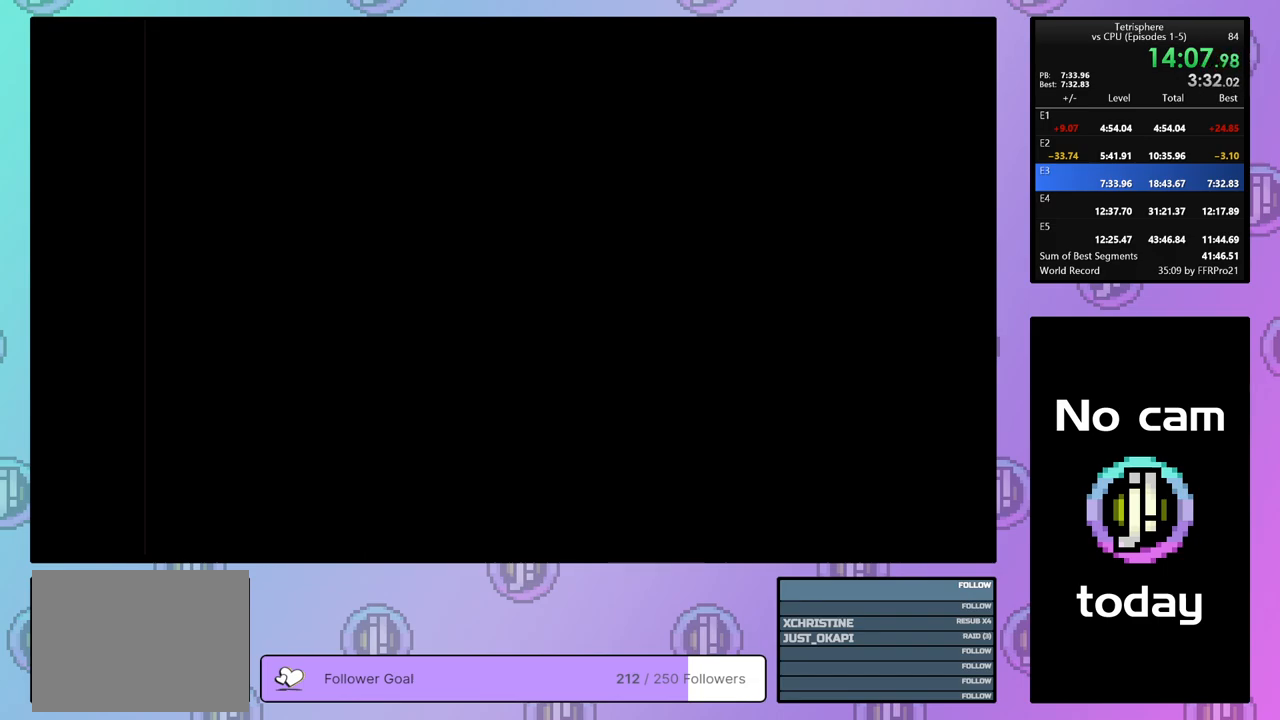
{"buttons": ["CROSS", "SQUARE"], "right_stick": "center", "events": [[17, "CROSS", "down"], [17, "SQUARE", "down"], [117, "CROSS", "up"], [117, "SQUARE", "up"], [183, "CROSS", "down"], [183, "SQUARE", "down"], [267, "CROSS", "up"], [267, "SQUARE", "up"], [317, "CROSS", "down"], [333, "SQUARE", "down"], [417, "SQUARE", "up"], [433, "CROSS", "up"], [483, "CROSS", "down"], [483, "SQUARE", "down"]]}
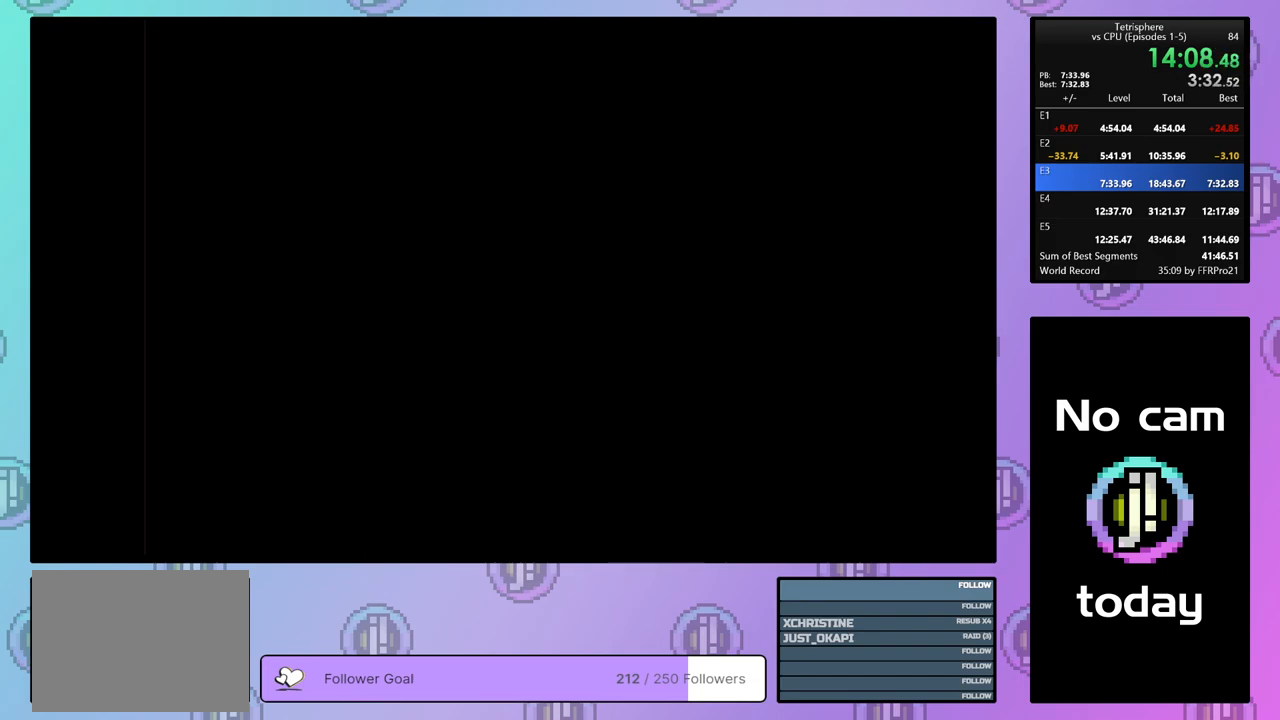
{"buttons": ["CROSS", "SQUARE"], "right_stick": "center", "events": [[83, "CROSS", "up"], [83, "SQUARE", "up"], [150, "CROSS", "down"], [150, "SQUARE", "down"], [250, "CROSS", "up"], [250, "SQUARE", "up"], [317, "CROSS", "down"], [317, "SQUARE", "down"], [400, "CROSS", "up"], [400, "SQUARE", "up"], [467, "CROSS", "down"], [467, "SQUARE", "down"]]}